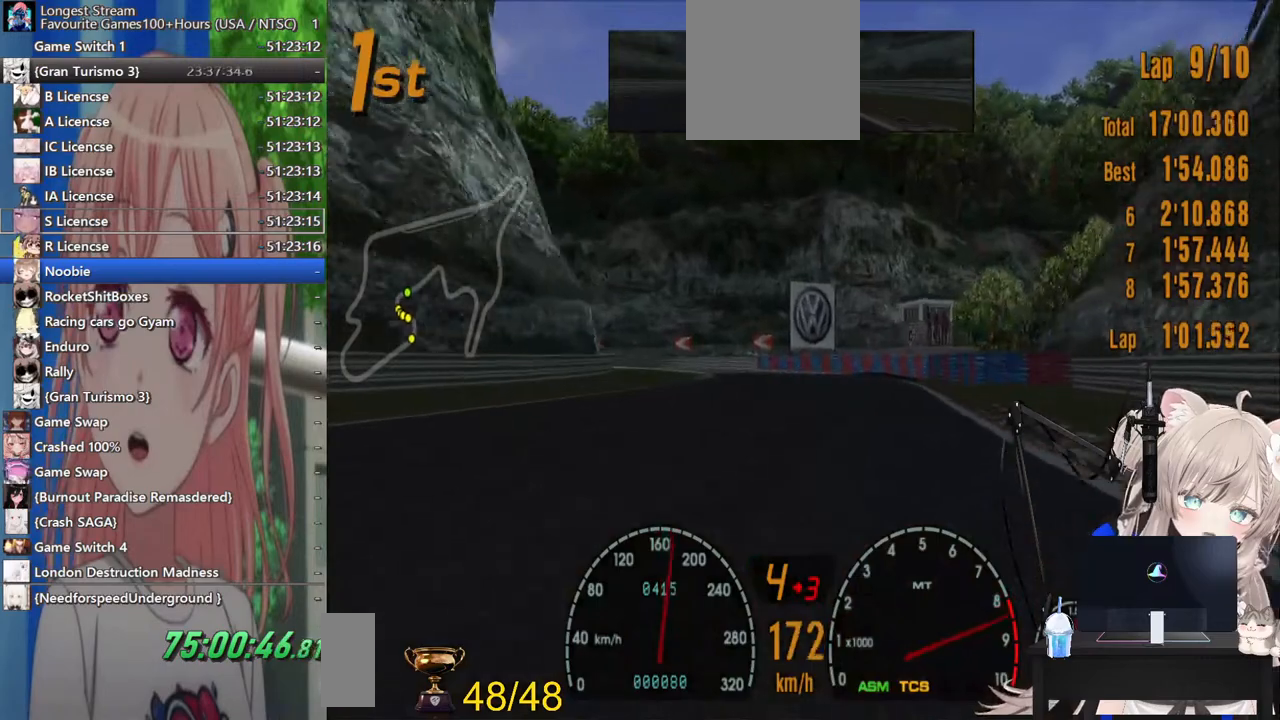
Gameplay with a controller (PlayStation layout); each line is a JSON object with the inputs held at the frame after it. "events" lists button and stick changes between this image and that frame as [ms after this image, input, new state], when the widget could be followed in between. Not read: L1 R1.
{"buttons": ["L2"], "left_stick": "left", "right_stick": "center", "events": [[100, "L2", "down"], [367, "SQUARE", "down"], [400, "L2", "up"], [467, "L2", "down"], [483, "SQUARE", "up"], [483, "left_stick", "left"]]}
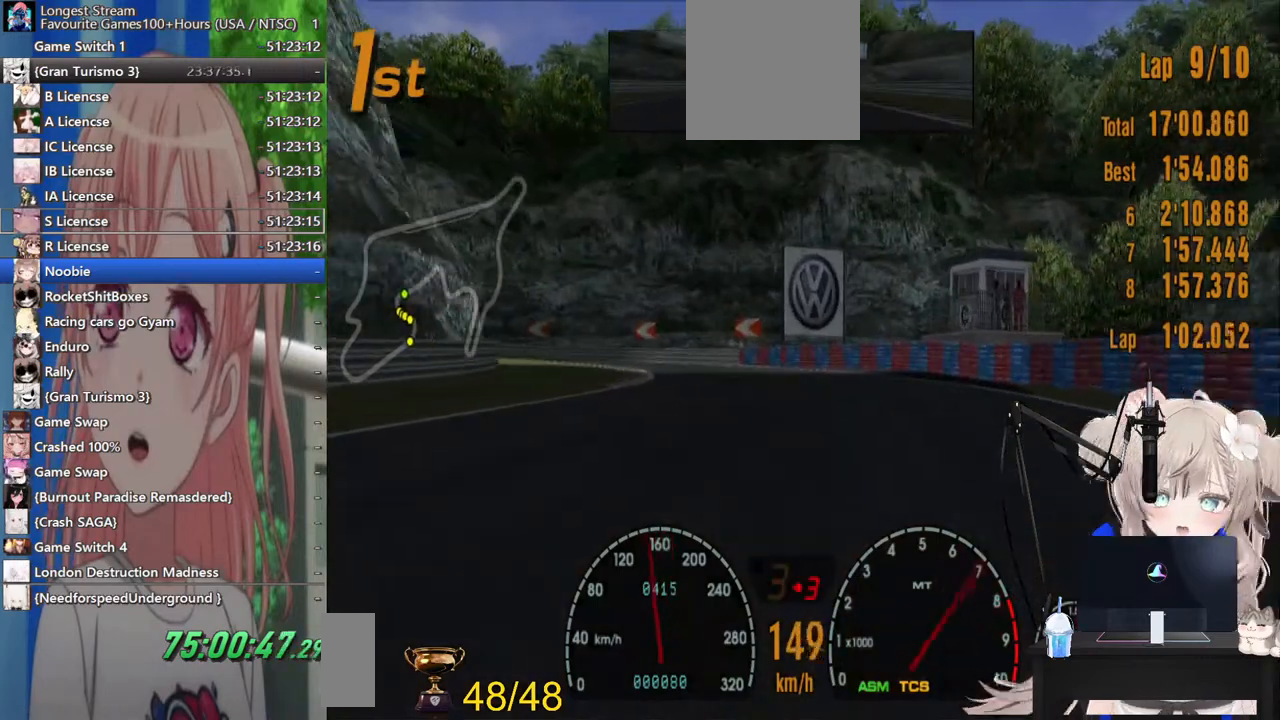
{"buttons": ["R2"], "left_stick": "left", "right_stick": "center"}
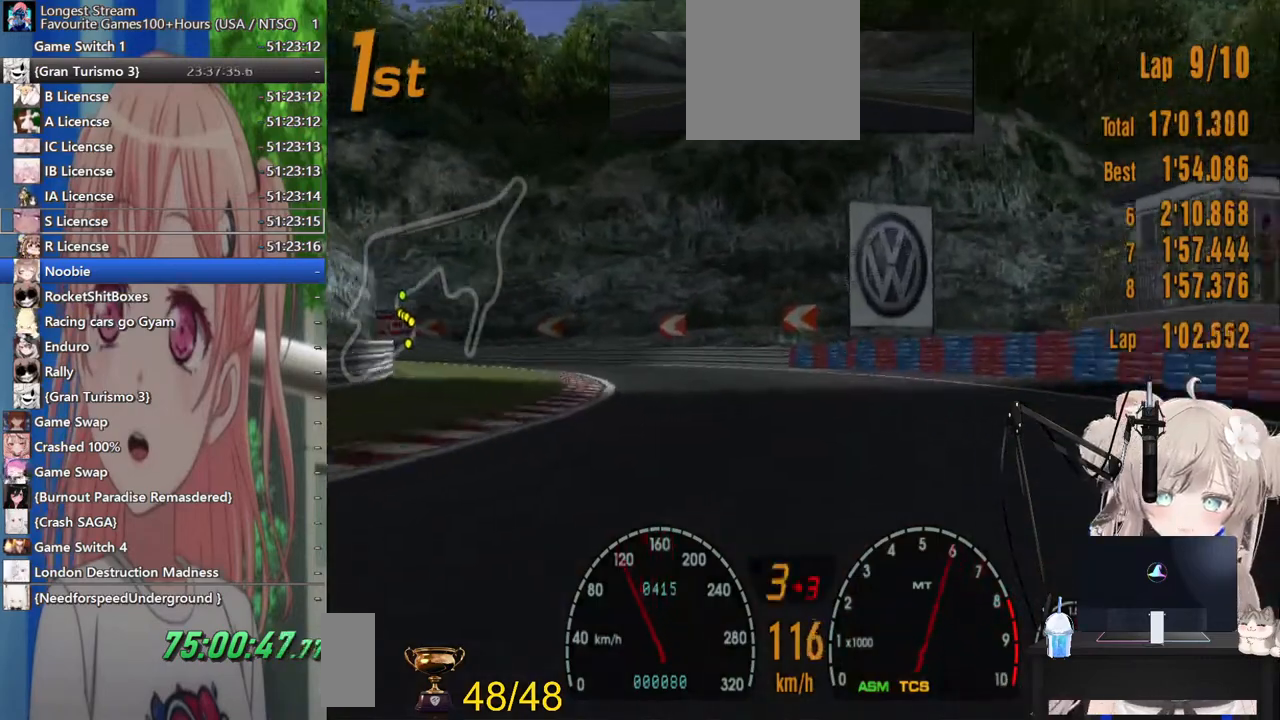
{"buttons": ["L2"], "left_stick": "left", "right_stick": "center"}
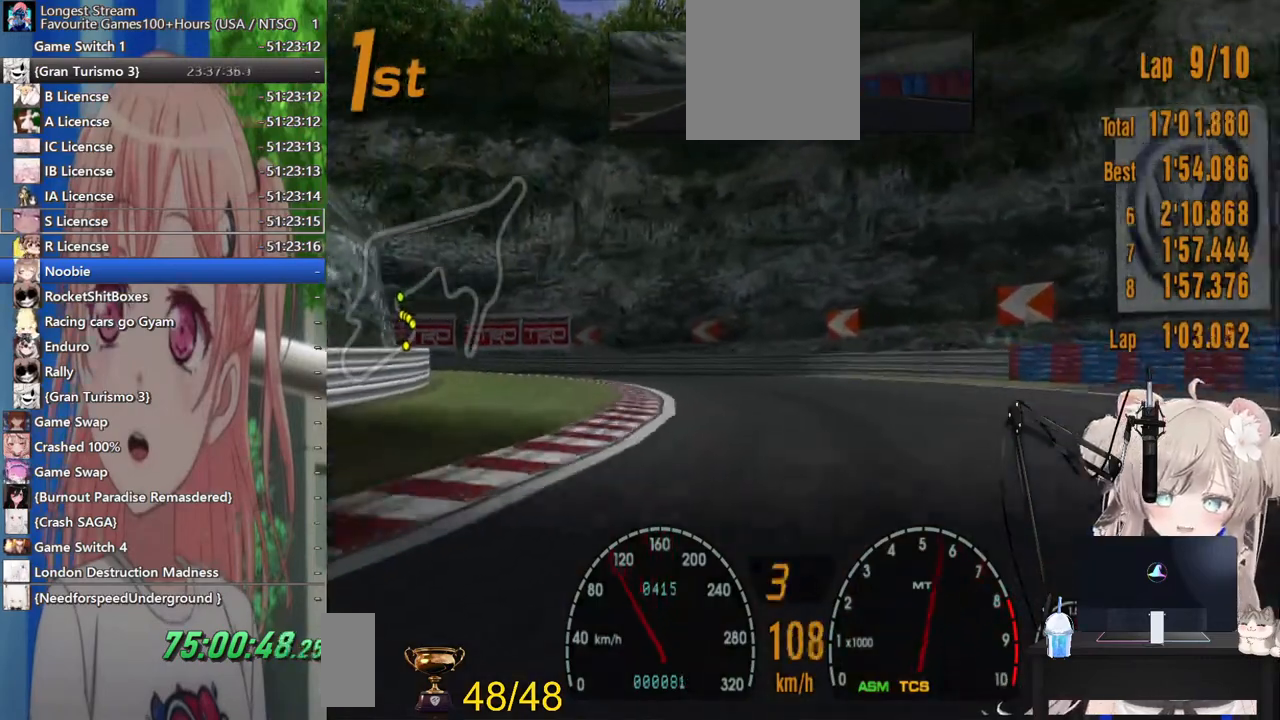
{"buttons": ["R2"], "left_stick": "left", "right_stick": "center", "events": [[33, "L2", "up"], [200, "R2", "down"]]}
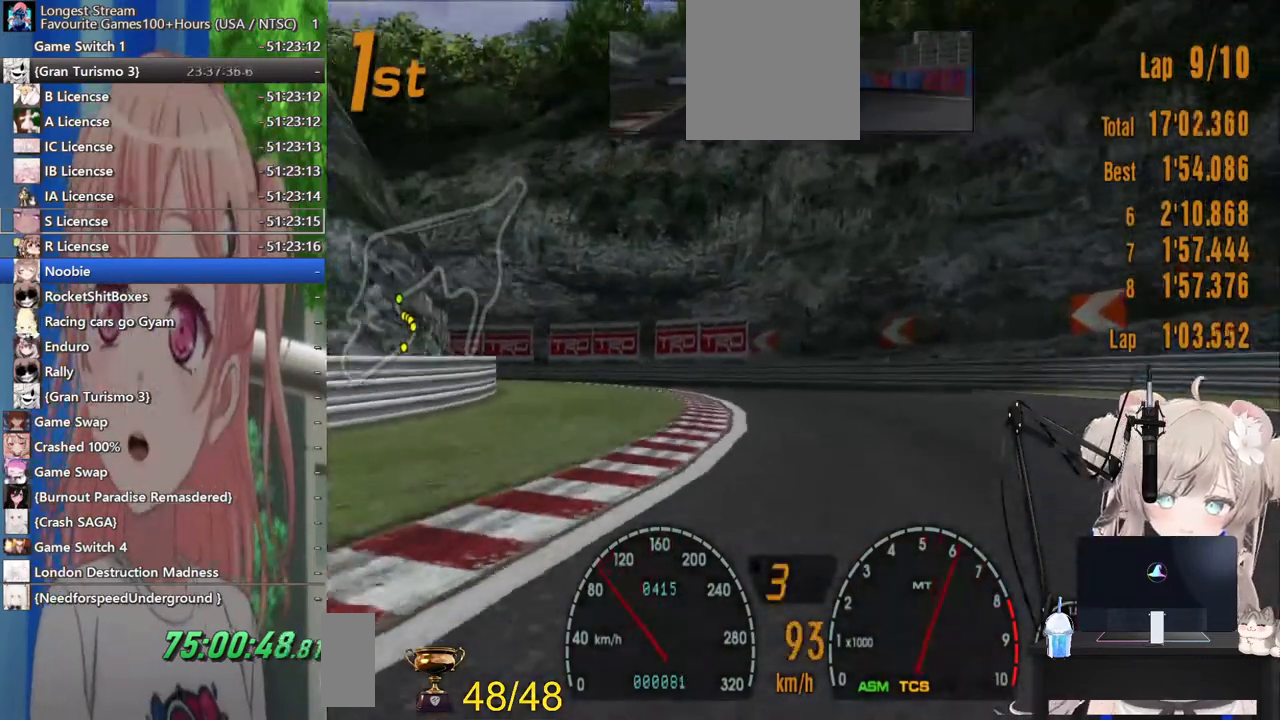
{"buttons": ["R2"], "left_stick": "left", "right_stick": "center", "events": []}
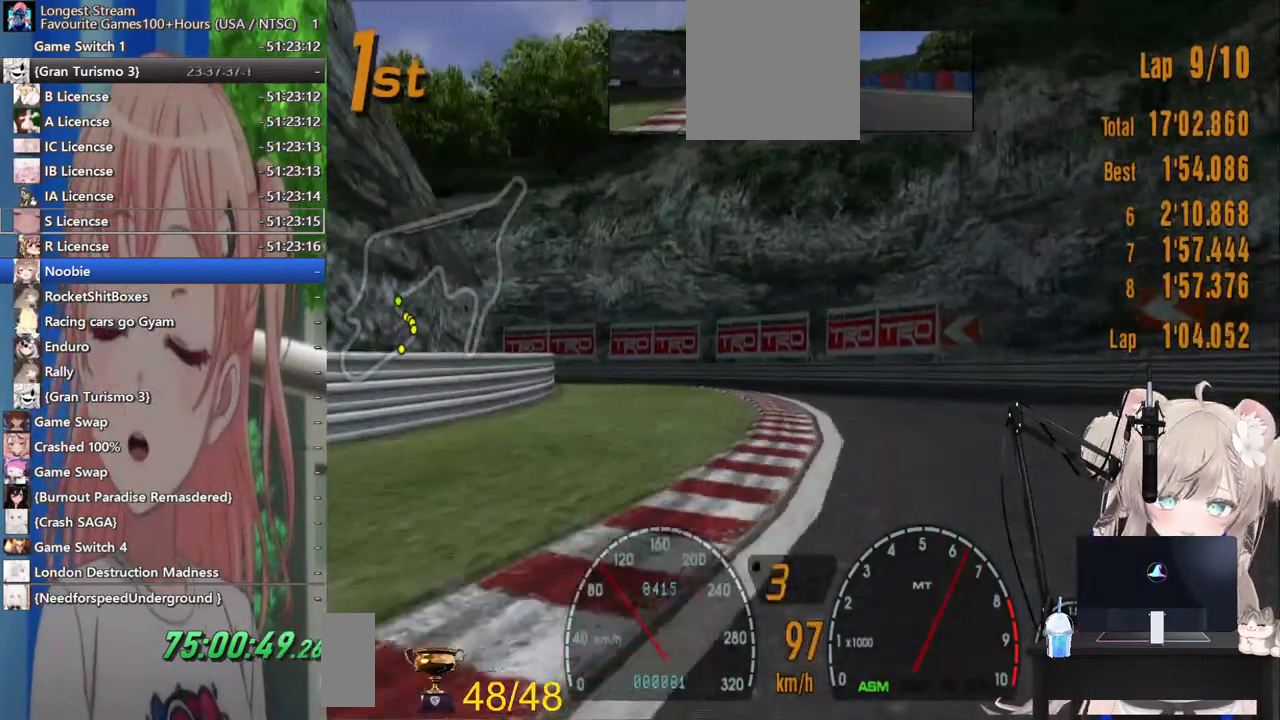
{"buttons": ["R2"], "left_stick": "left", "right_stick": "center", "events": [[183, "left_stick", "center"], [317, "left_stick", "left"]]}
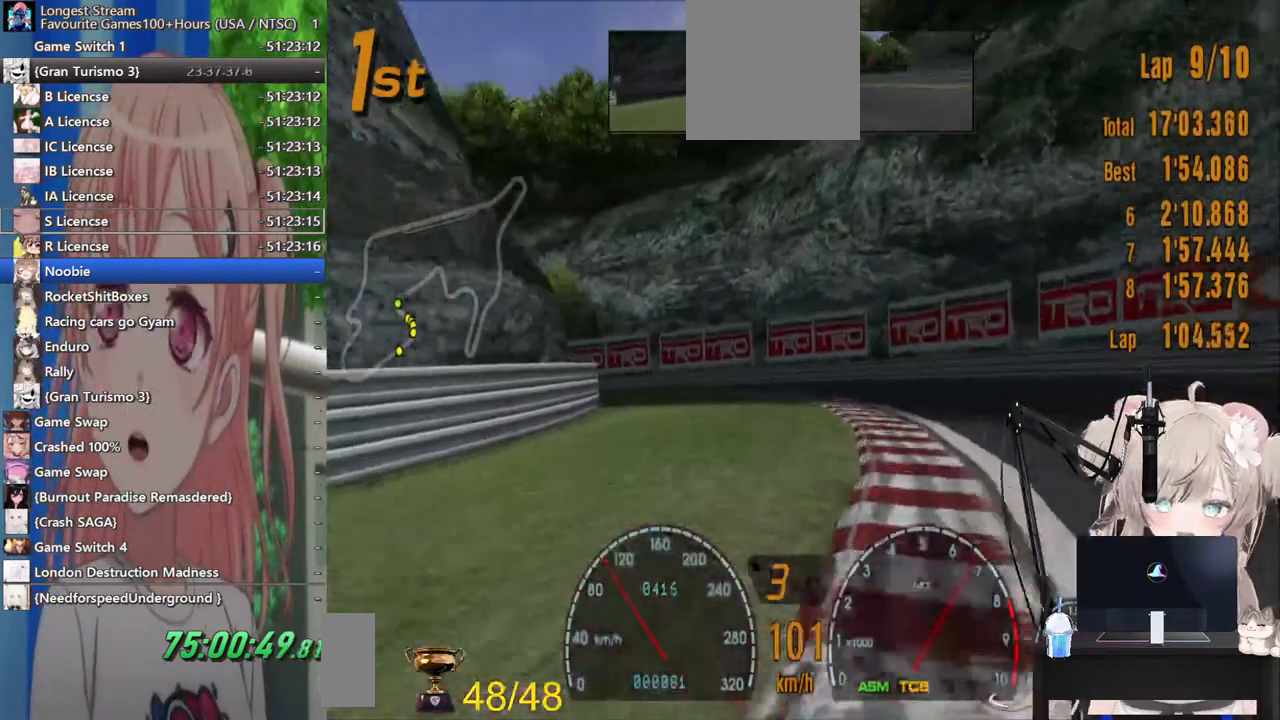
{"buttons": ["R2"], "left_stick": "left", "right_stick": "center", "events": []}
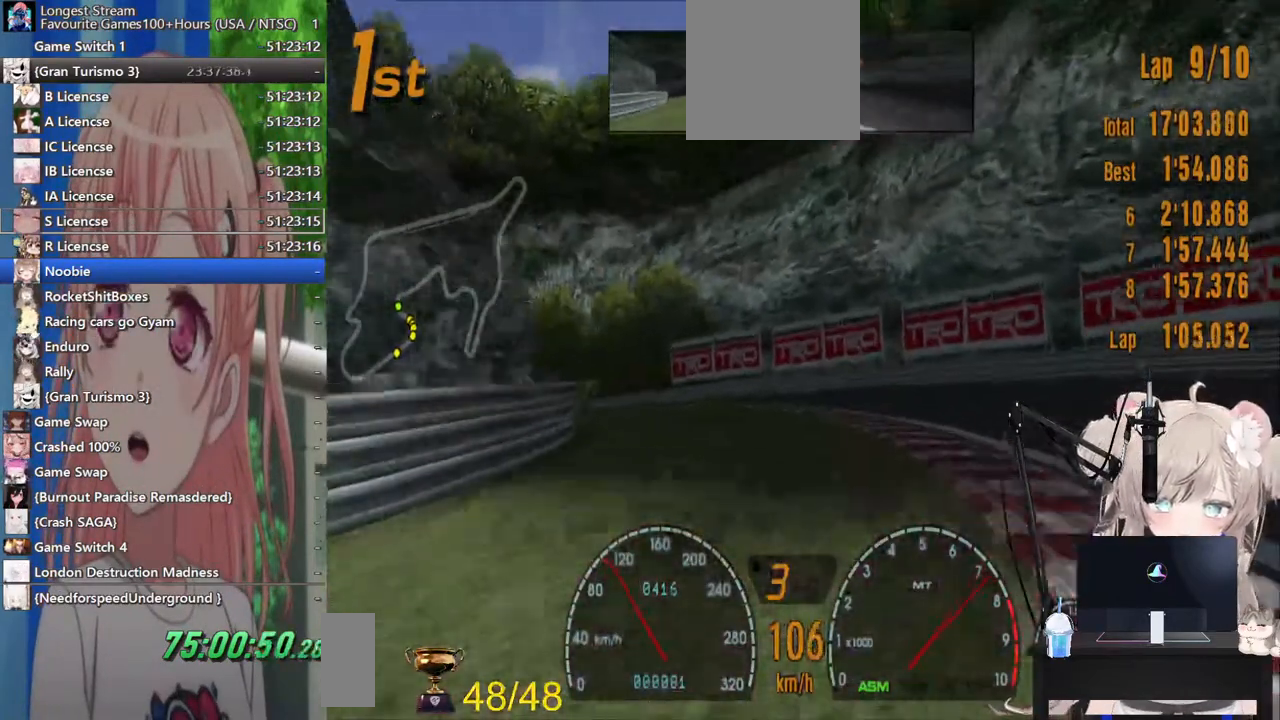
{"buttons": ["R2"], "left_stick": "left", "right_stick": "center", "events": []}
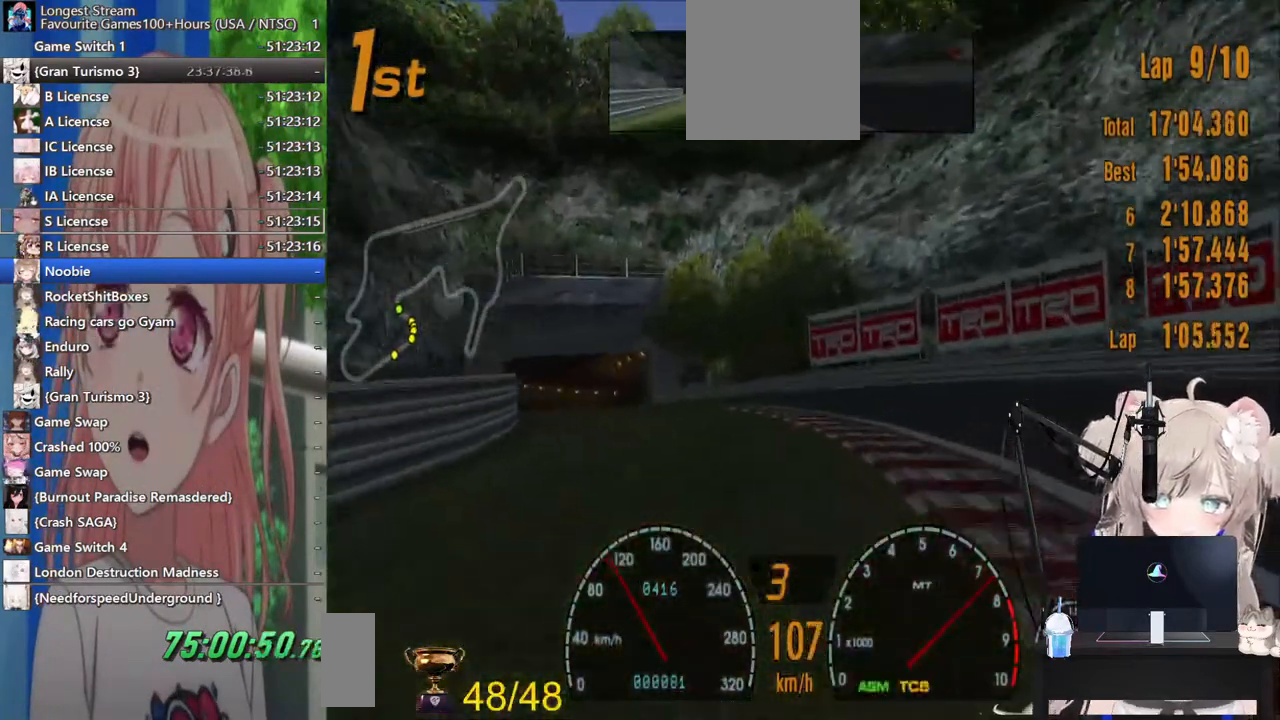
{"buttons": ["R2"], "left_stick": "left", "right_stick": "center", "events": []}
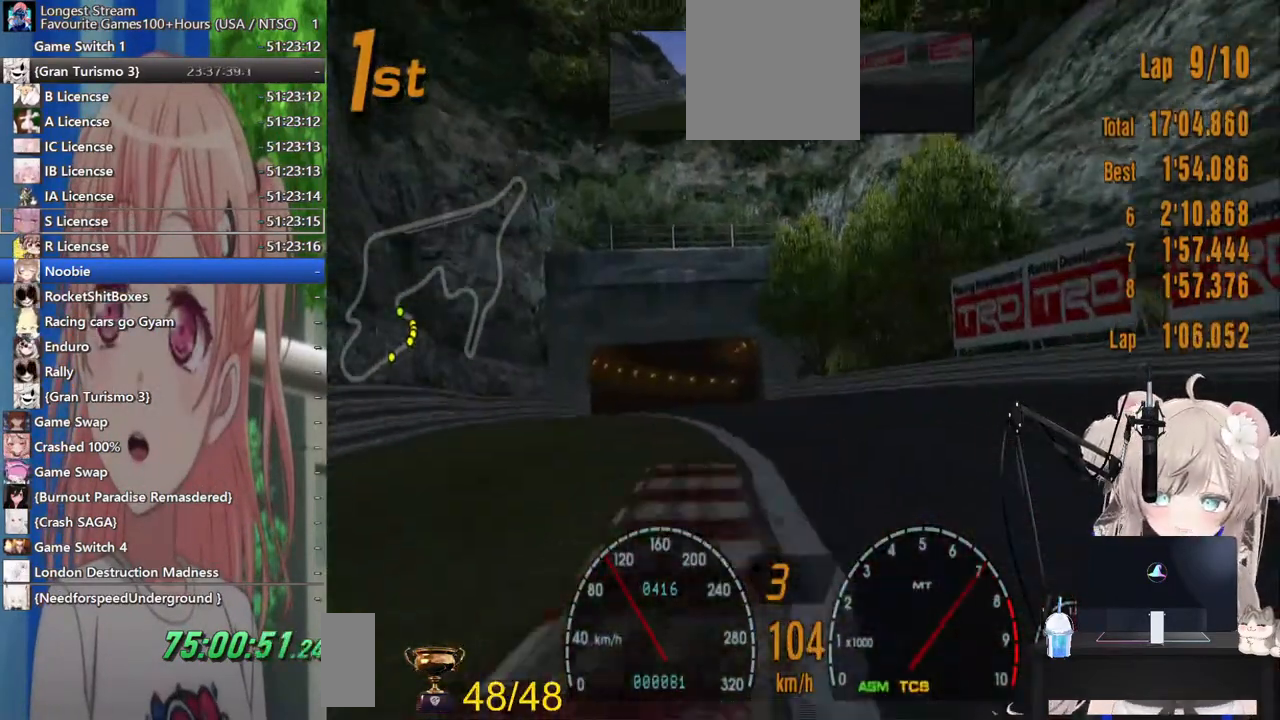
{"buttons": ["R2"], "left_stick": "center", "right_stick": "center", "events": [[267, "left_stick", "center"]]}
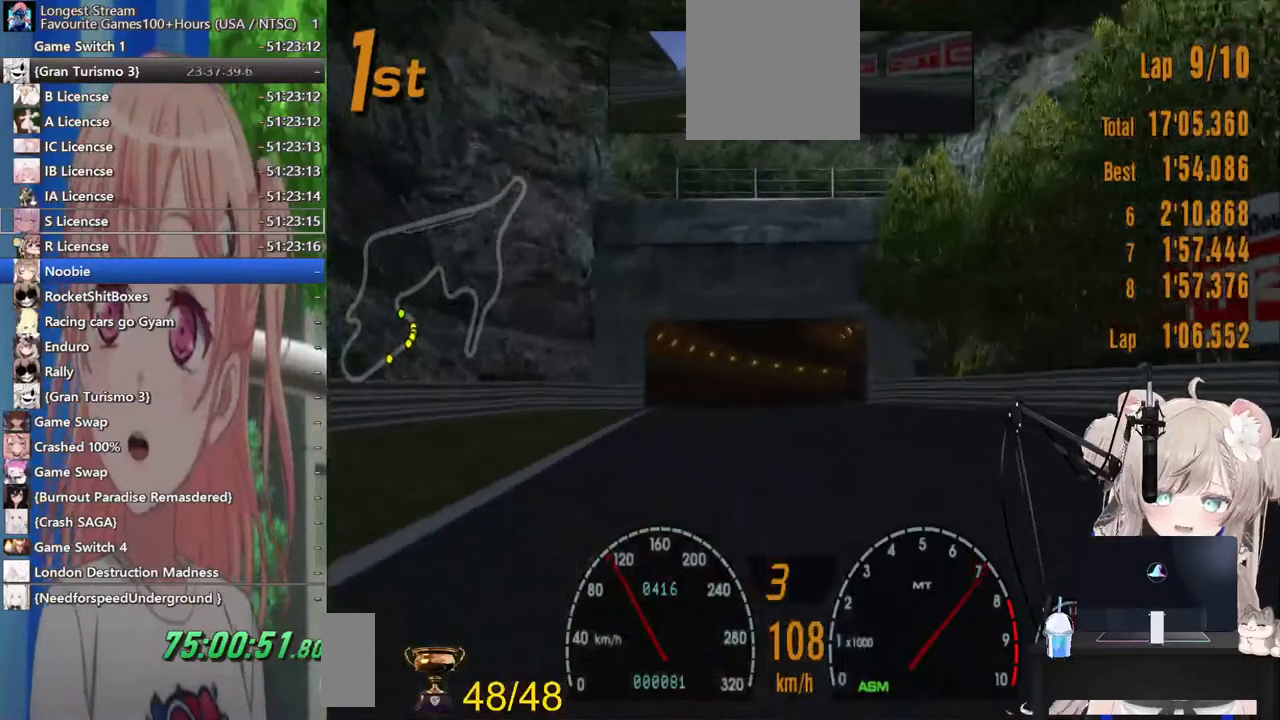
{"buttons": ["R2"], "left_stick": "center", "right_stick": "center", "events": []}
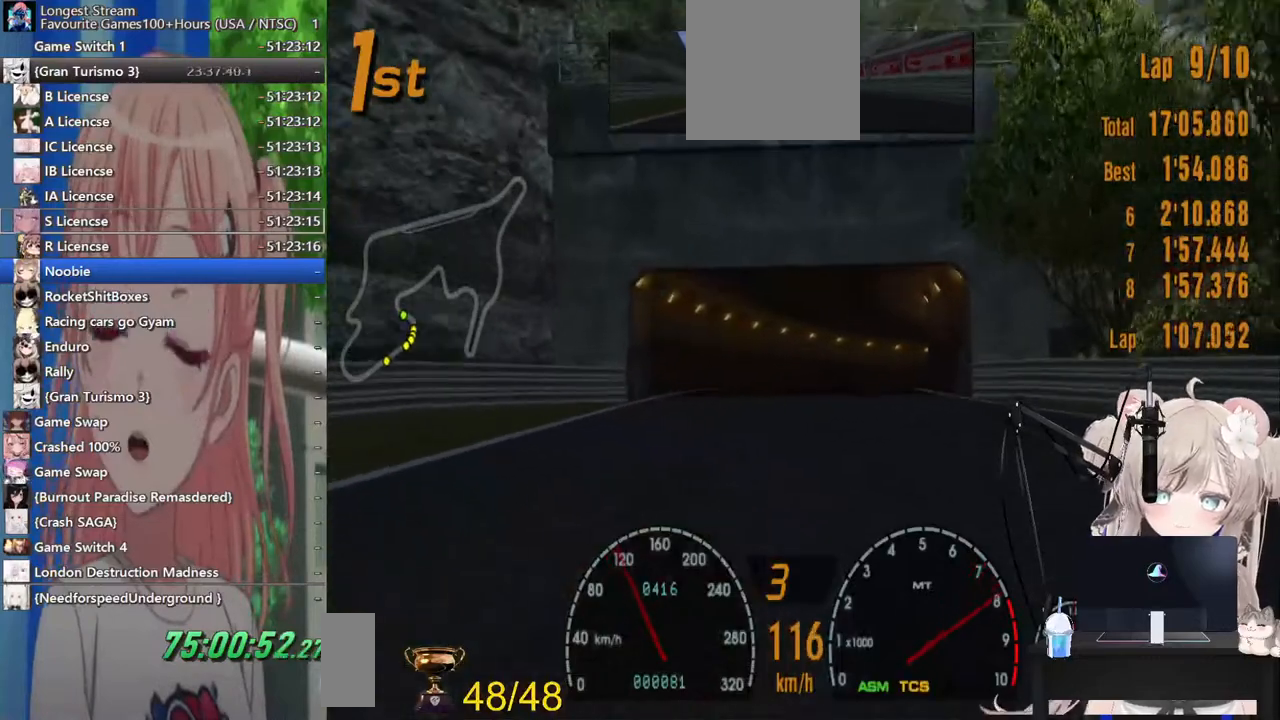
{"buttons": ["R2"], "left_stick": "right", "right_stick": "center", "events": [[17, "left_stick", "right"], [167, "left_stick", "center"], [483, "left_stick", "right"]]}
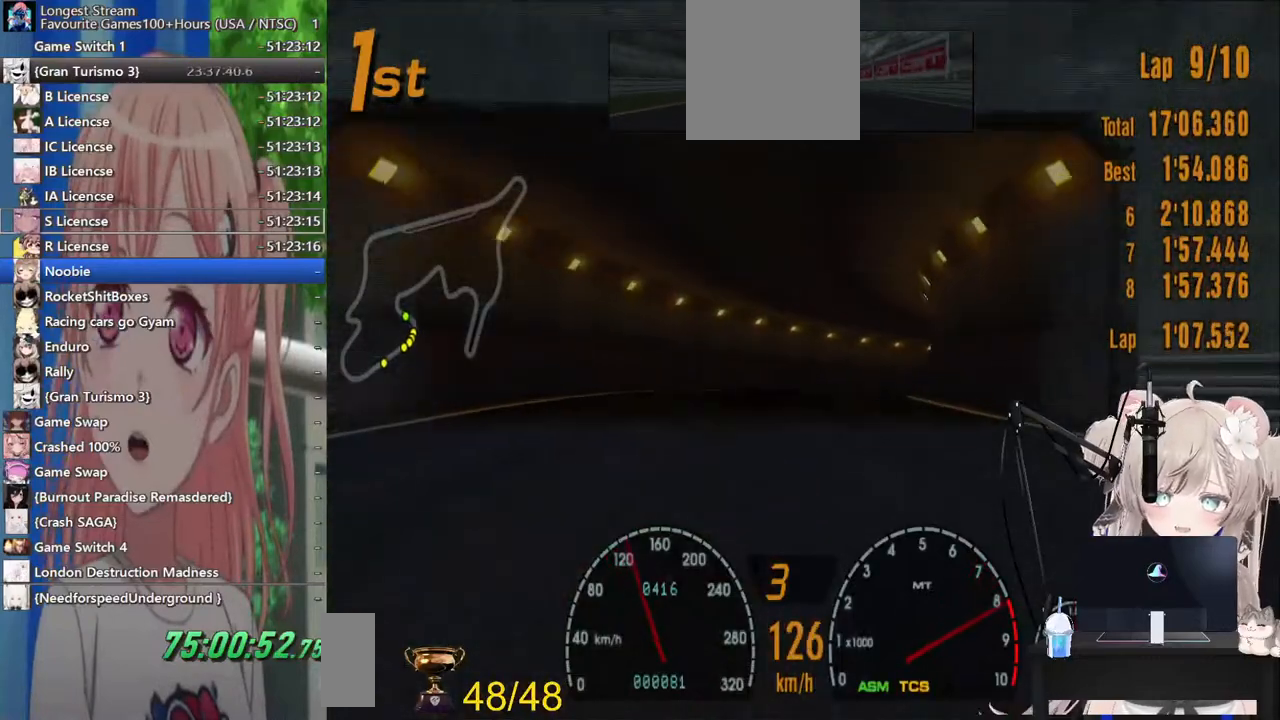
{"buttons": ["R2"], "left_stick": "right", "right_stick": "center", "events": [[100, "left_stick", "center"], [300, "left_stick", "right"]]}
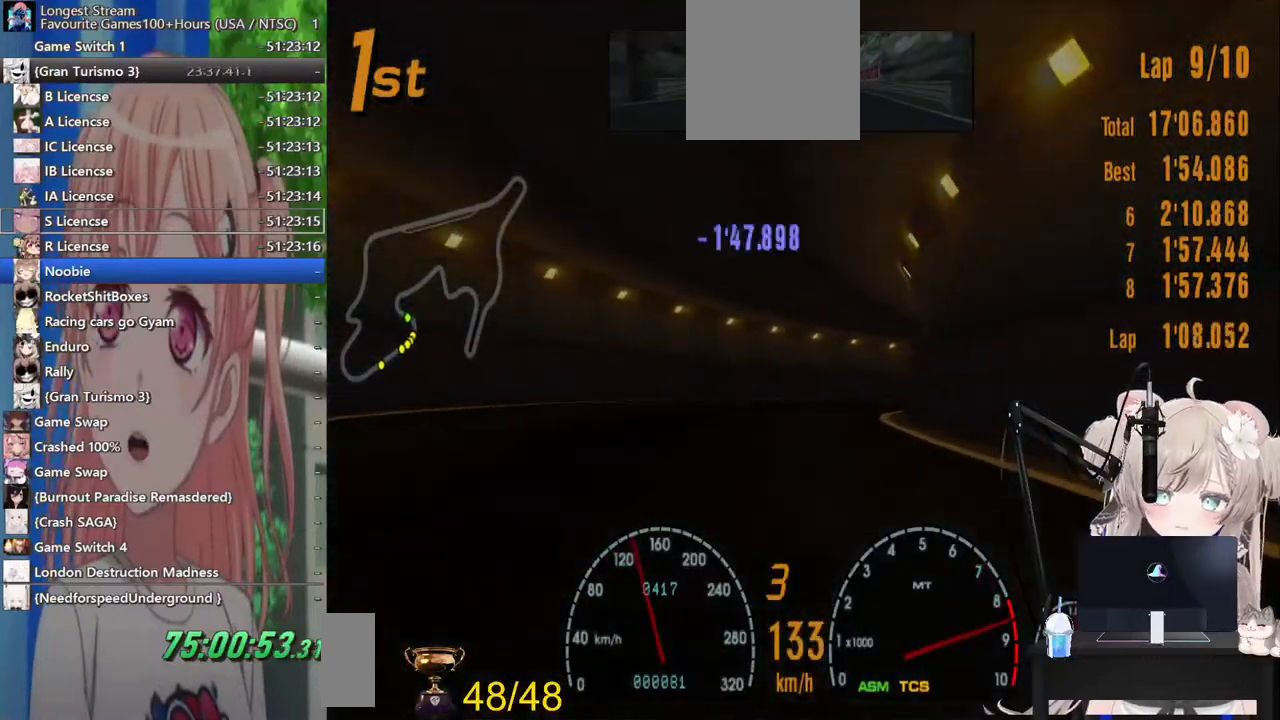
{"buttons": ["R2"], "left_stick": "right", "right_stick": "center", "events": [[250, "left_stick", "center"], [300, "CROSS", "down"], [467, "left_stick", "right"], [483, "CROSS", "up"]]}
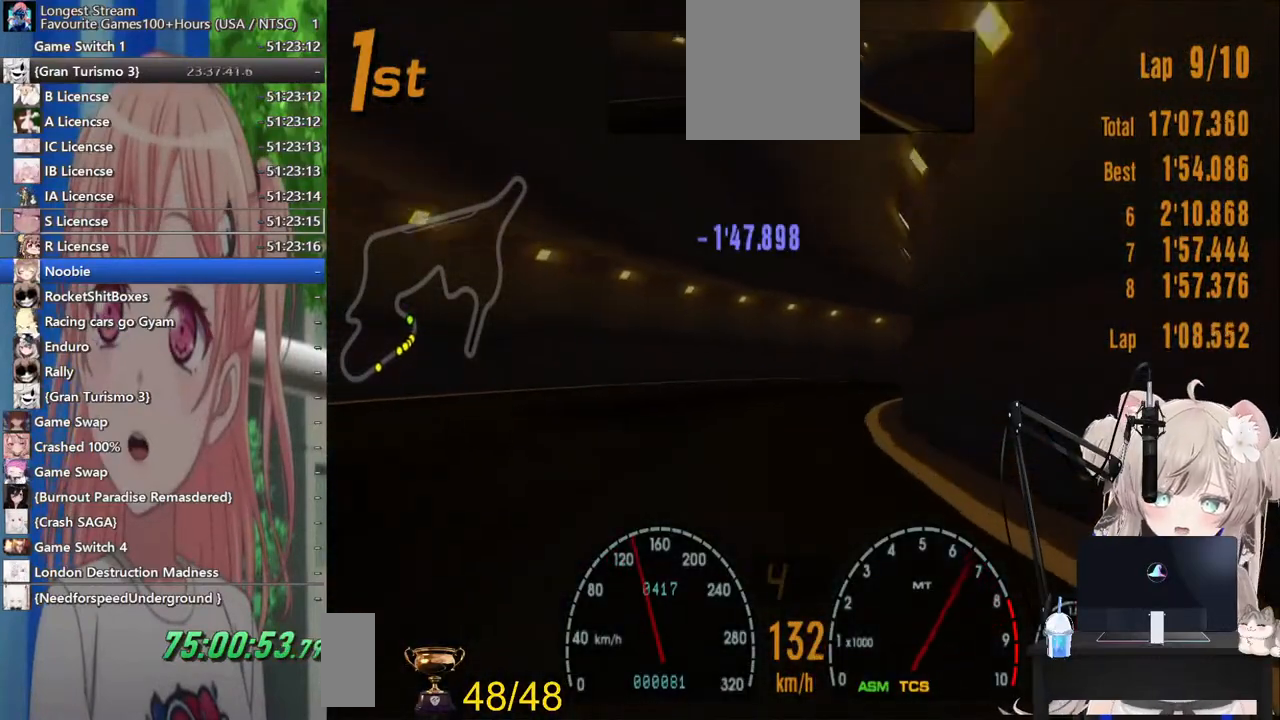
{"buttons": ["SQUARE", "L2"], "left_stick": "right", "right_stick": "center", "events": [[117, "R2", "up"], [317, "L2", "down"], [317, "SQUARE", "down"]]}
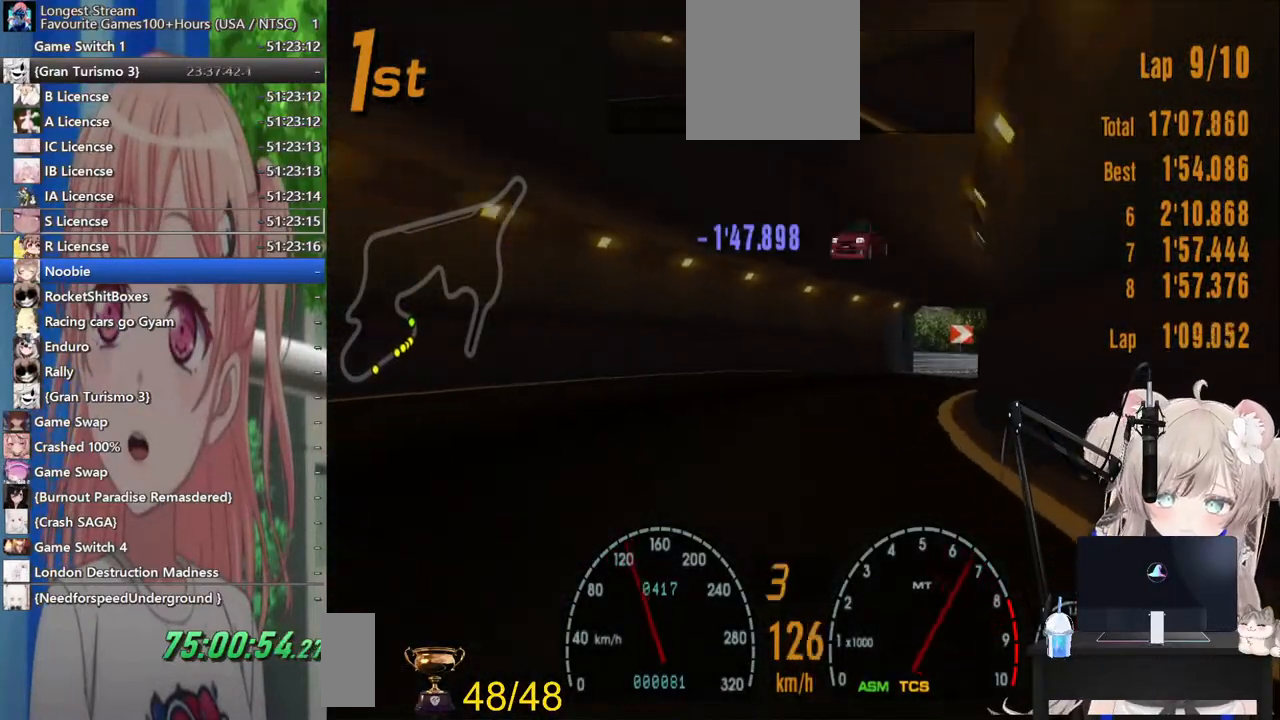
{"buttons": [], "left_stick": "right", "right_stick": "center", "events": [[17, "SQUARE", "up"], [33, "L2", "up"]]}
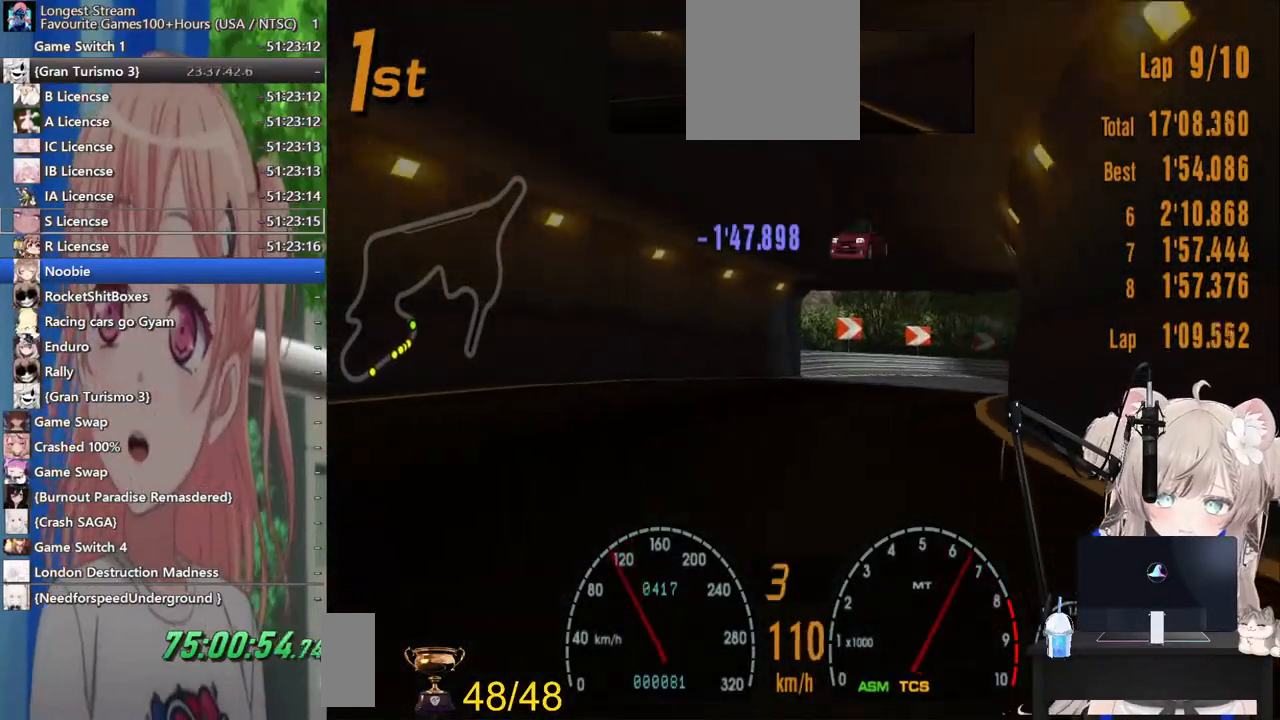
{"buttons": [], "left_stick": "right", "right_stick": "center", "events": [[83, "R2", "down"], [400, "R2", "up"]]}
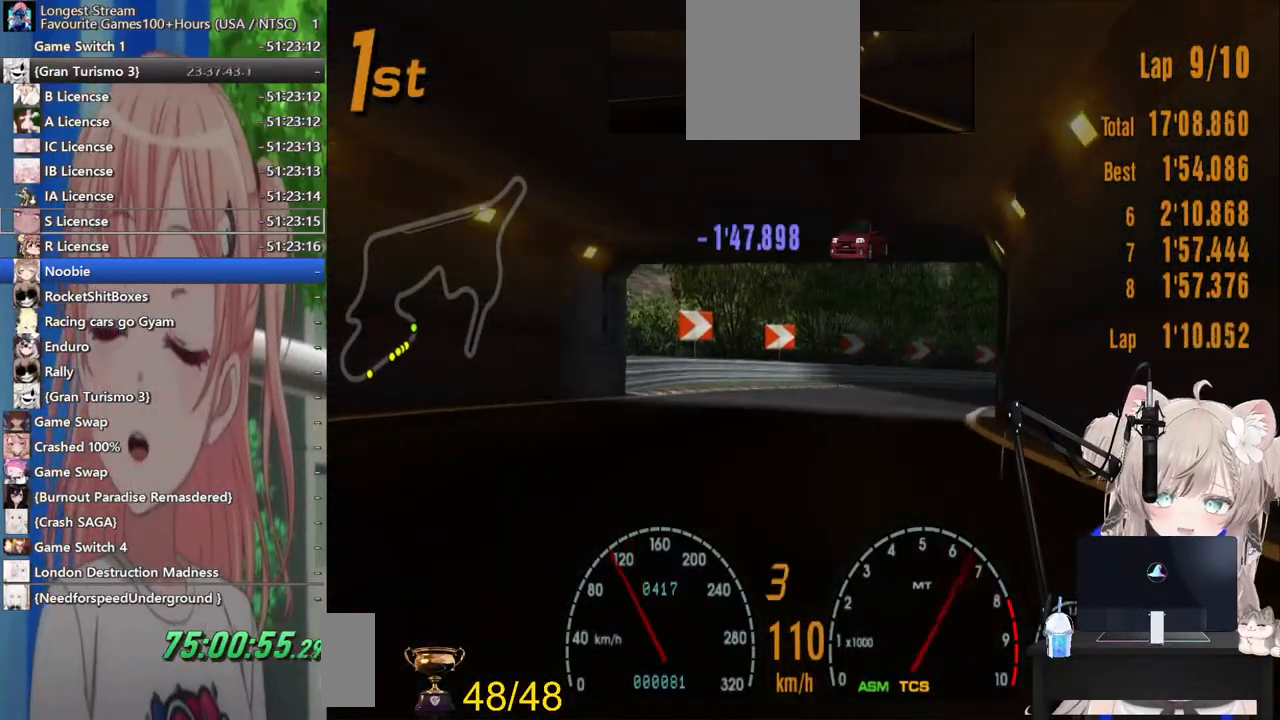
{"buttons": ["R2"], "left_stick": "right", "right_stick": "center", "events": [[33, "R2", "down"]]}
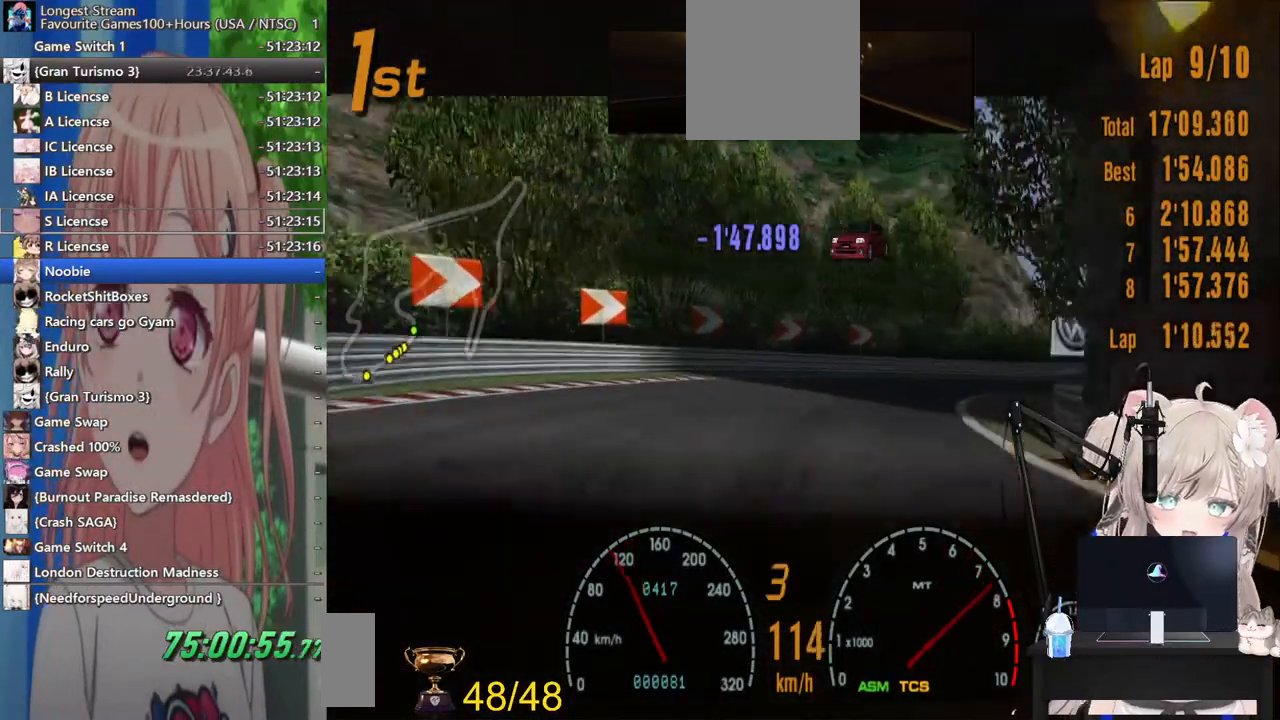
{"buttons": ["R2"], "left_stick": "right", "right_stick": "center"}
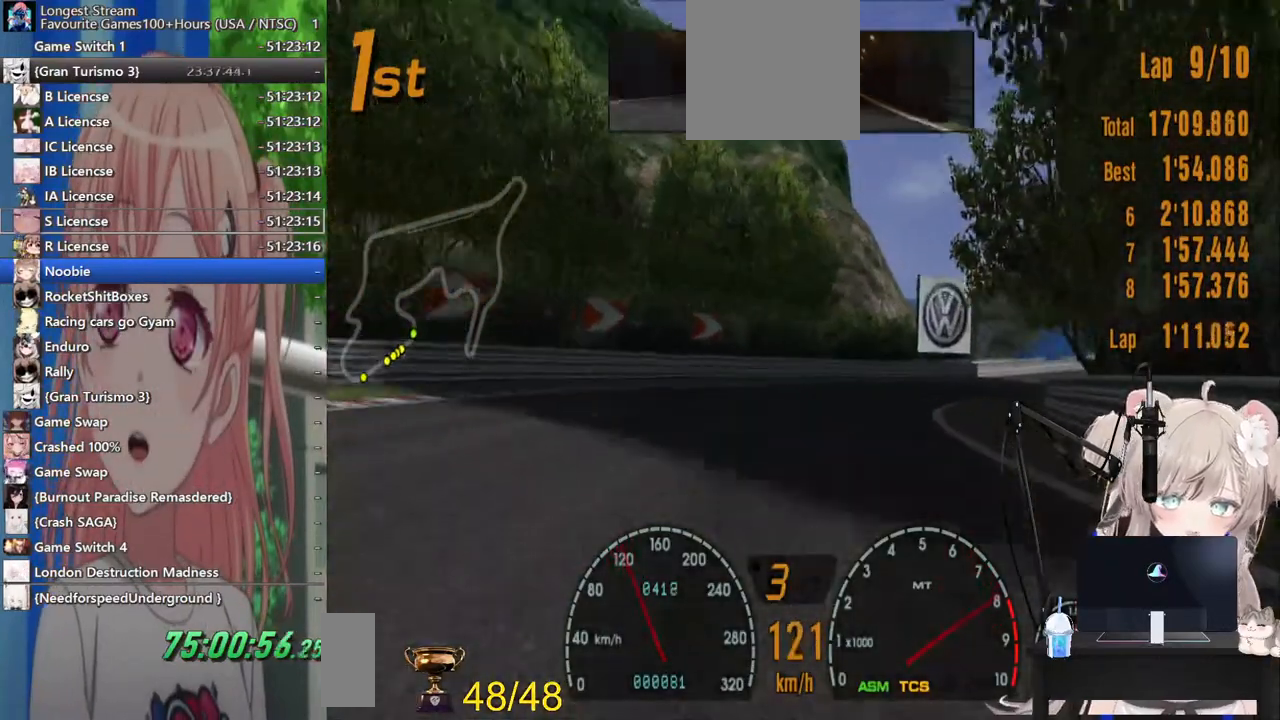
{"buttons": ["R2"], "left_stick": "right", "right_stick": "center", "events": []}
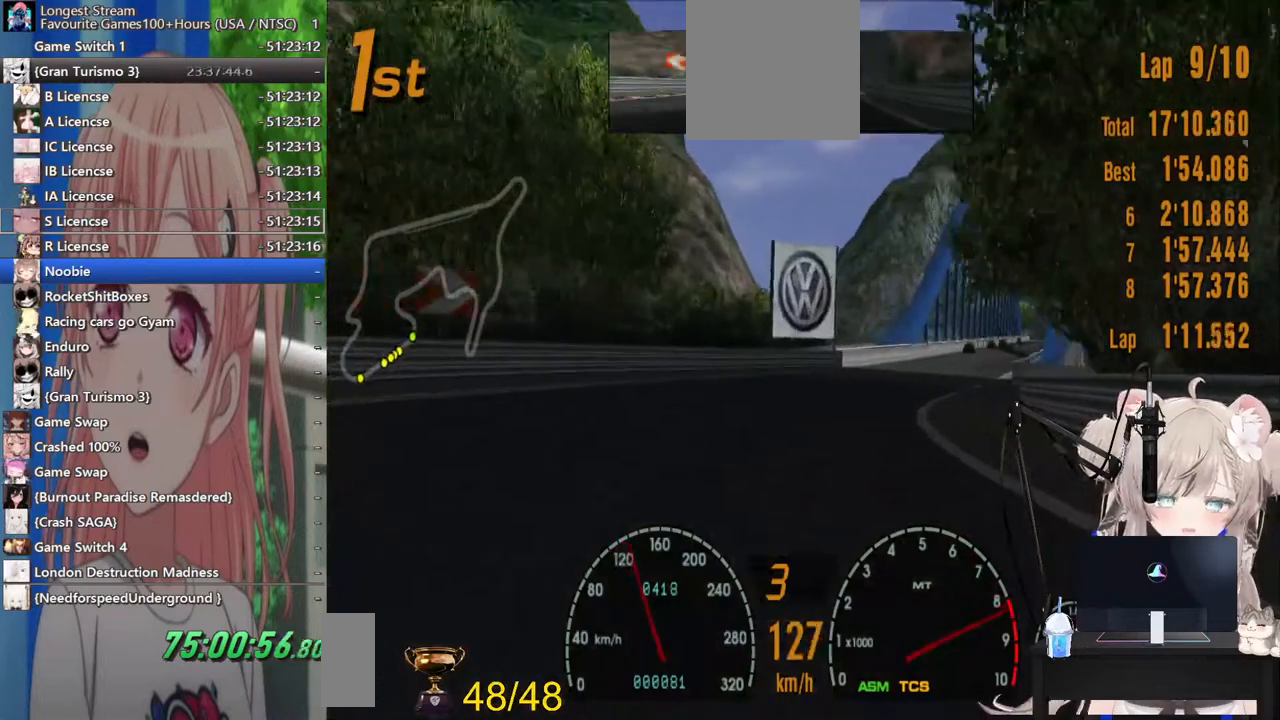
{"buttons": ["R2"], "left_stick": "center", "right_stick": "center", "events": [[83, "left_stick", "left"], [200, "left_stick", "right"], [383, "left_stick", "center"]]}
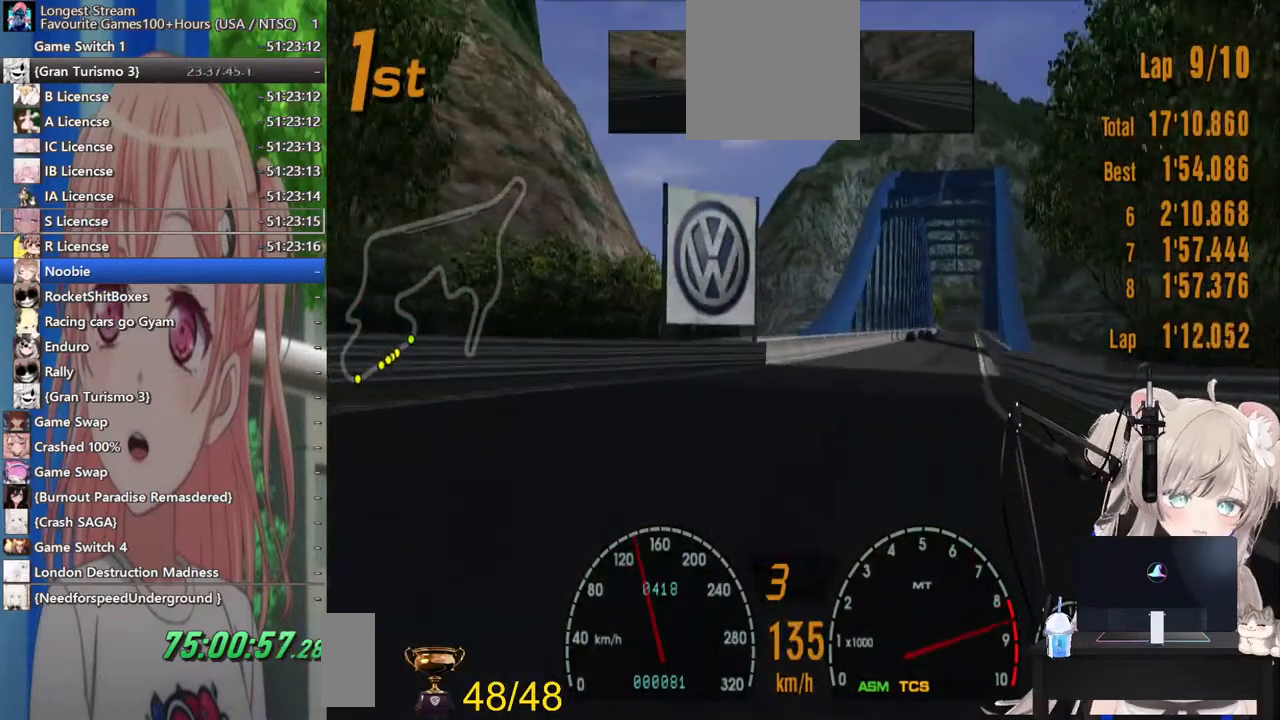
{"buttons": ["R2"], "left_stick": "right", "right_stick": "center", "events": [[233, "left_stick", "up-right"], [433, "left_stick", "right"]]}
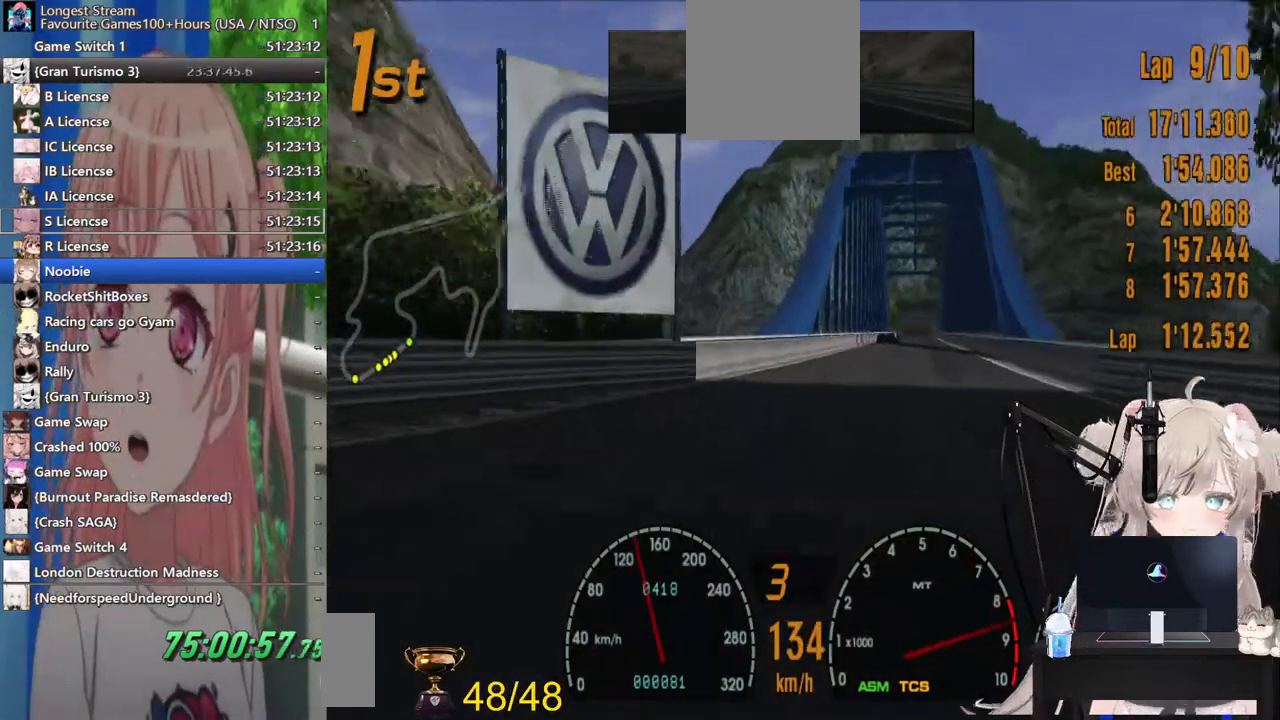
{"buttons": ["R2"], "left_stick": "center", "right_stick": "center", "events": [[167, "CROSS", "down"], [300, "CROSS", "up"], [317, "left_stick", "center"]]}
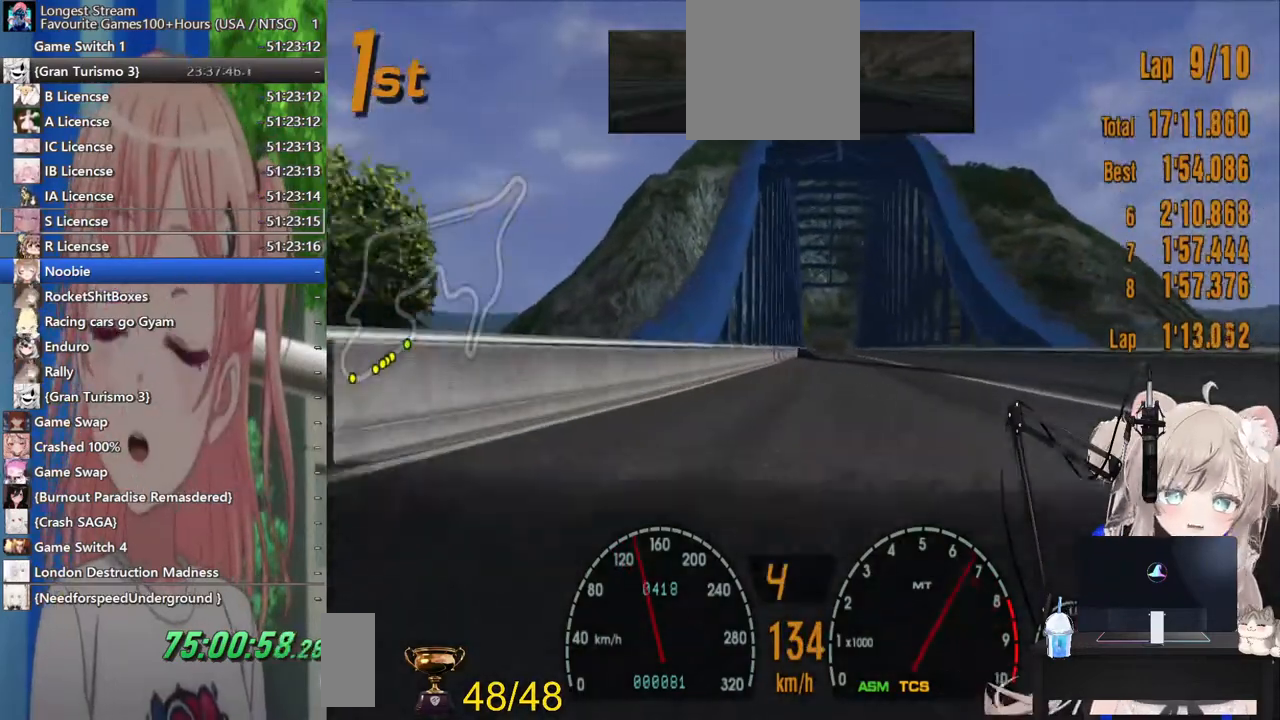
{"buttons": ["R2"], "left_stick": "center", "right_stick": "center", "events": []}
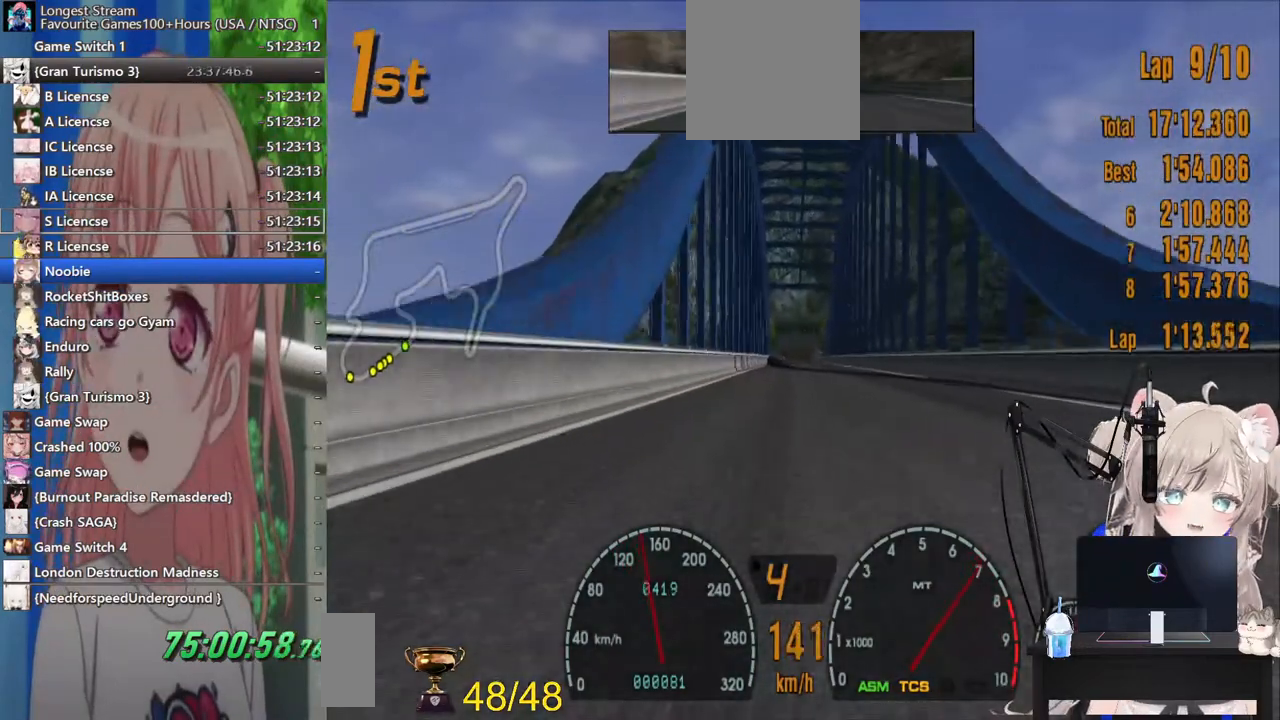
{"buttons": ["R2"], "left_stick": "center", "right_stick": "center", "events": []}
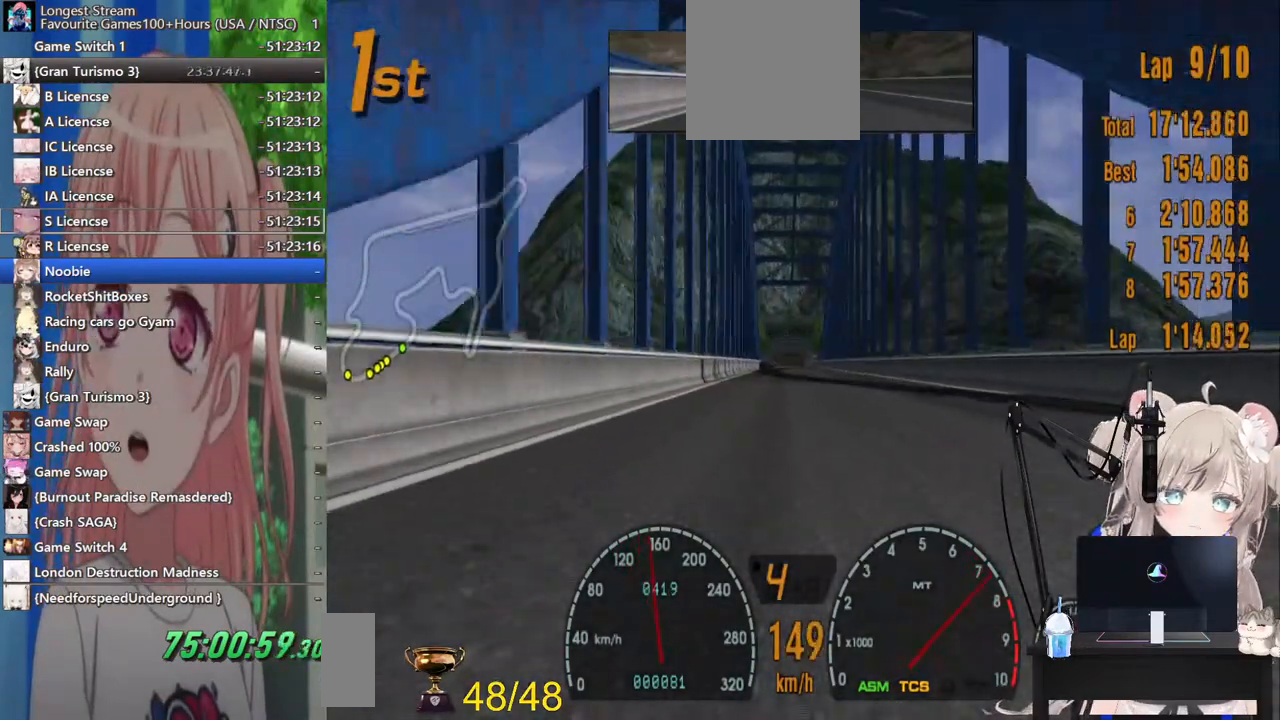
{"buttons": ["R2"], "left_stick": "center", "right_stick": "center", "events": []}
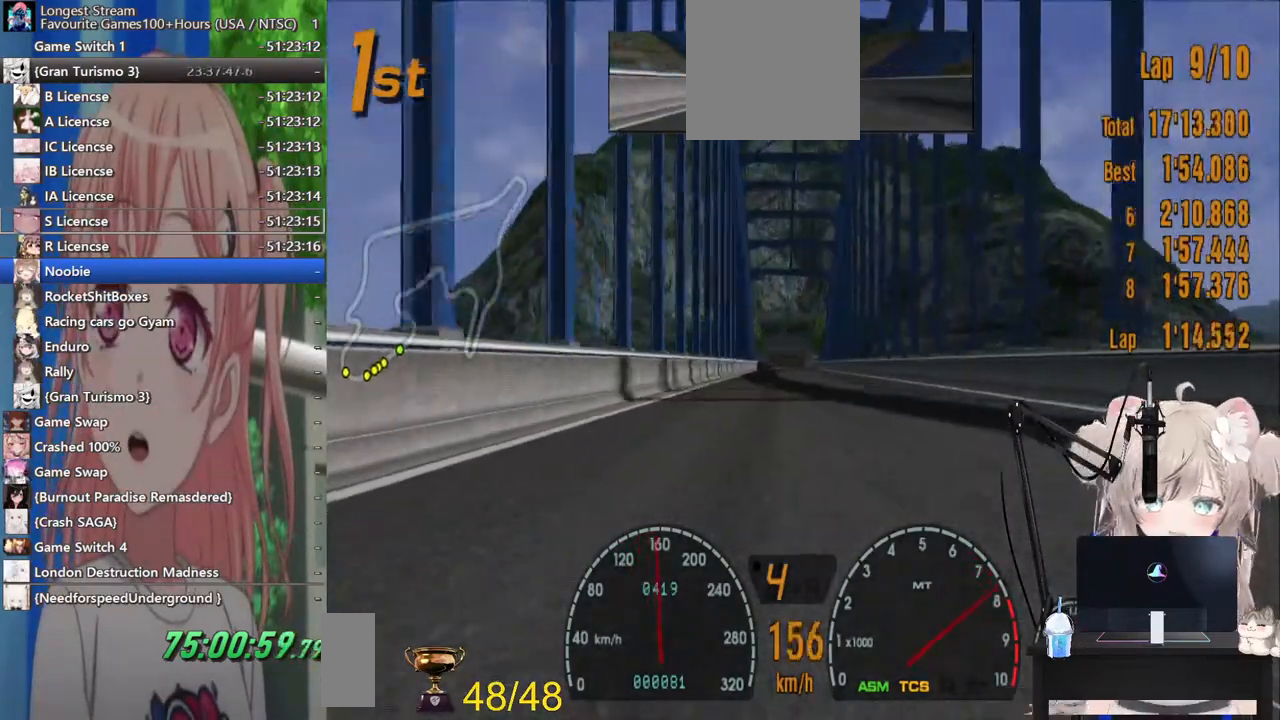
{"buttons": ["R2"], "left_stick": "center", "right_stick": "center", "events": []}
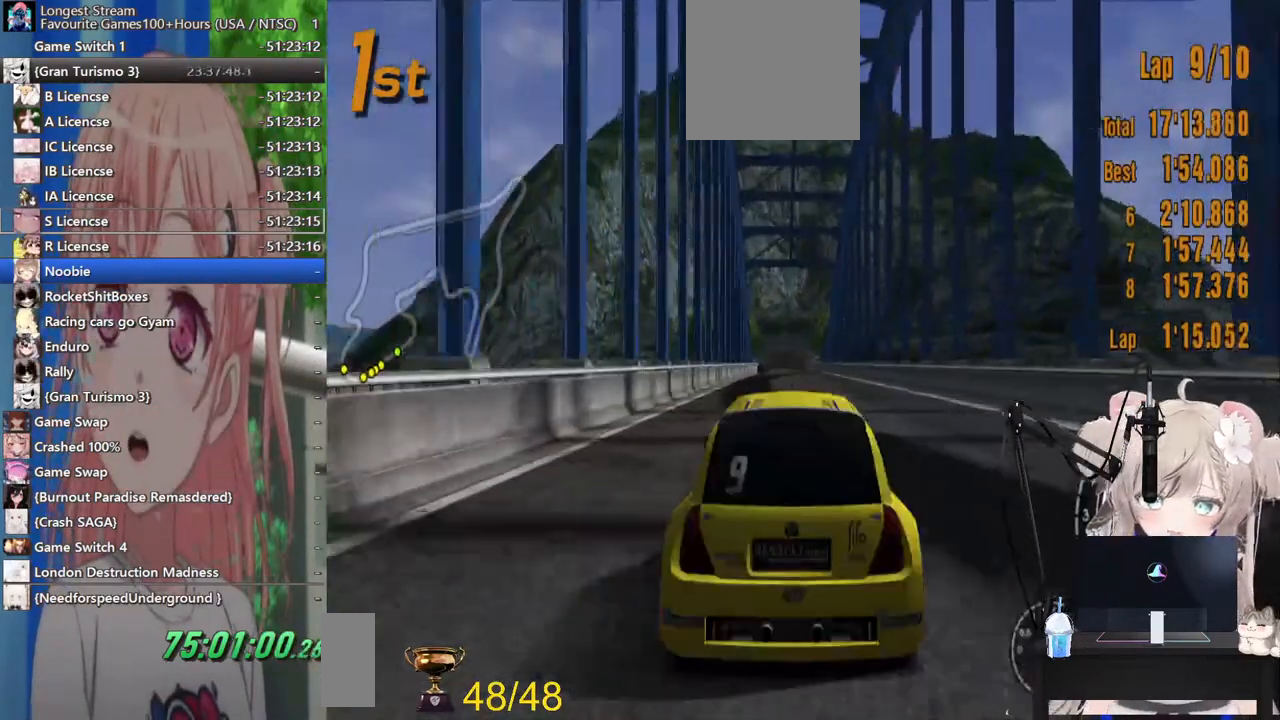
{"buttons": ["R2"], "left_stick": "center", "right_stick": "center", "events": [[117, "left_stick", "left"], [217, "left_stick", "center"]]}
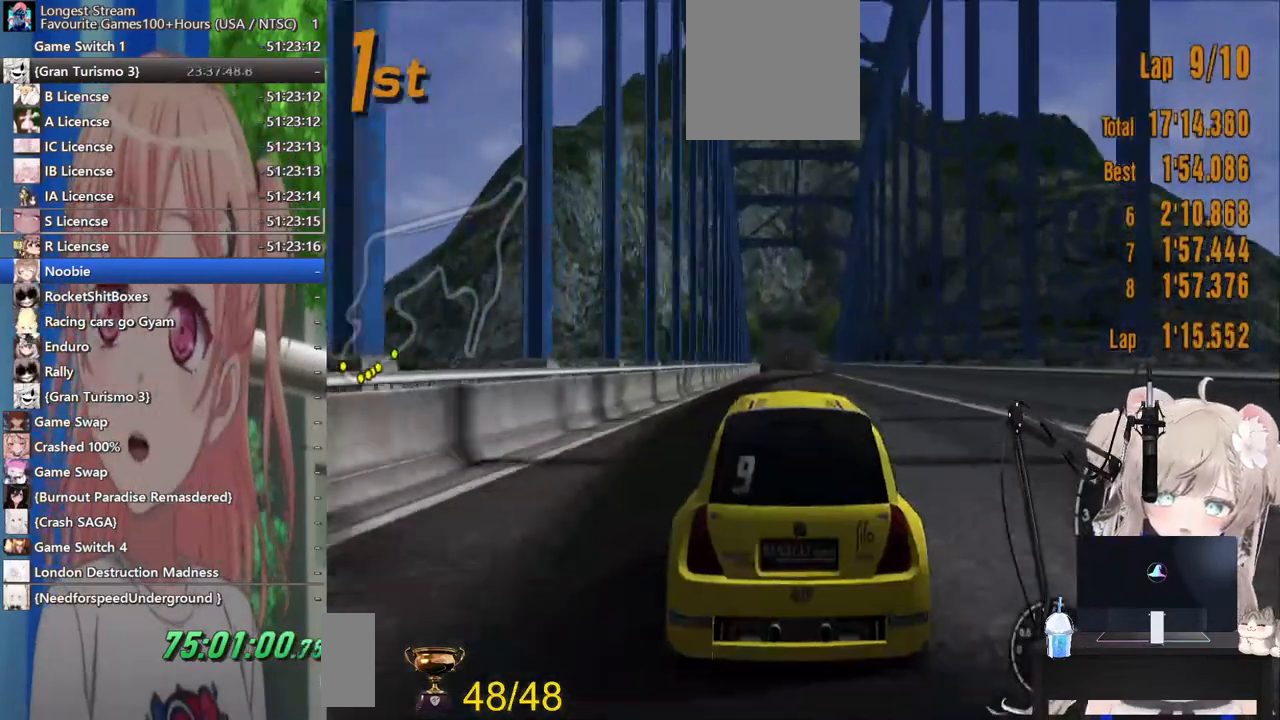
{"buttons": ["R2"], "left_stick": "center", "right_stick": "center", "events": [[117, "CROSS", "down"], [283, "CROSS", "up"]]}
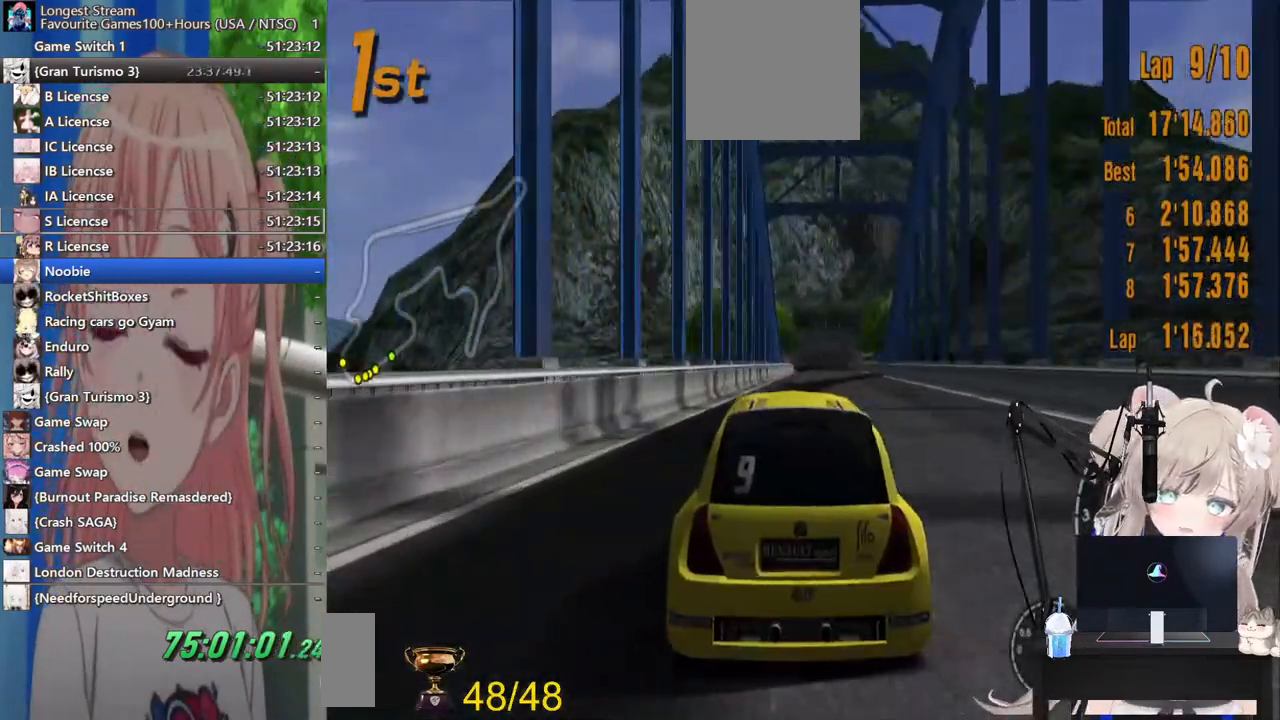
{"buttons": ["R2"], "left_stick": "up-right", "right_stick": "center", "events": [[133, "left_stick", "right"], [283, "left_stick", "center"], [500, "left_stick", "up-right"]]}
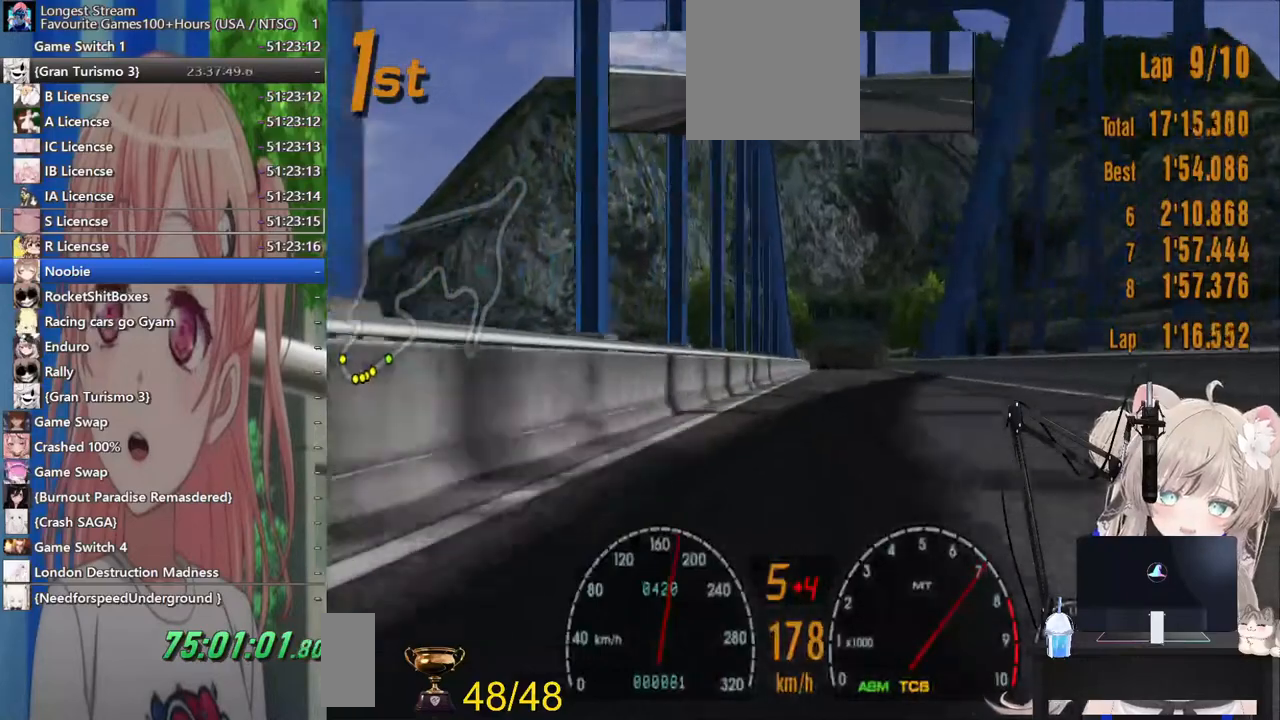
{"buttons": ["R2"], "left_stick": "right", "right_stick": "center", "events": [[200, "left_stick", "right"]]}